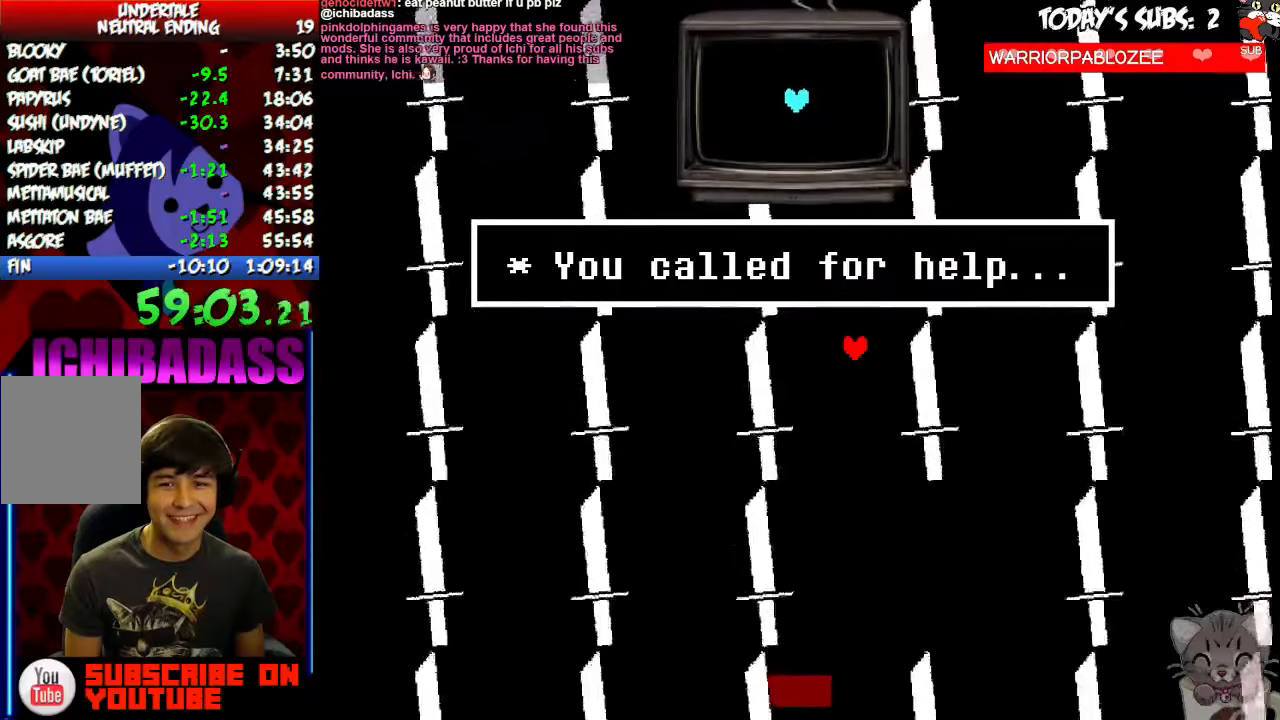
Gameplay with keyboard; each line is a JSON object with the keys held at the frame after it. "events" lists presses ("down") and releases ("up") of "c", "down", "escape", "left", "return", "right", "shift", "up", "x" and "z" between this image and that frame as [ms after this image, input, new state], when the widget could be followed in between. No other keys are recorded. Mouse input is not recorded.
{"keys": [], "events": [[134, "left", "down"], [167, "up", "down"], [234, "right", "up"], [500, "left", "up"], [500, "up", "up"]]}
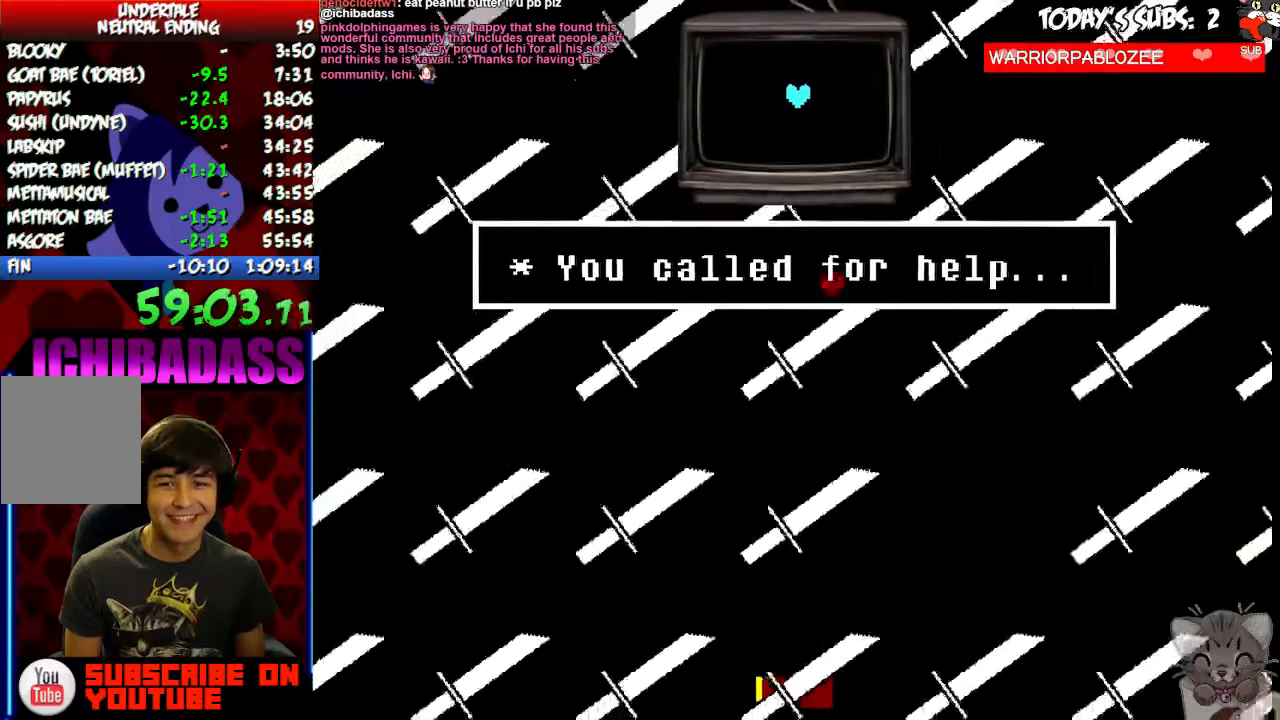
{"keys": ["left", "up"], "events": [[100, "down", "down"], [100, "right", "down"], [167, "right", "up"], [200, "left", "down"], [200, "right", "down"], [267, "down", "up"], [267, "right", "up"], [434, "up", "down"]]}
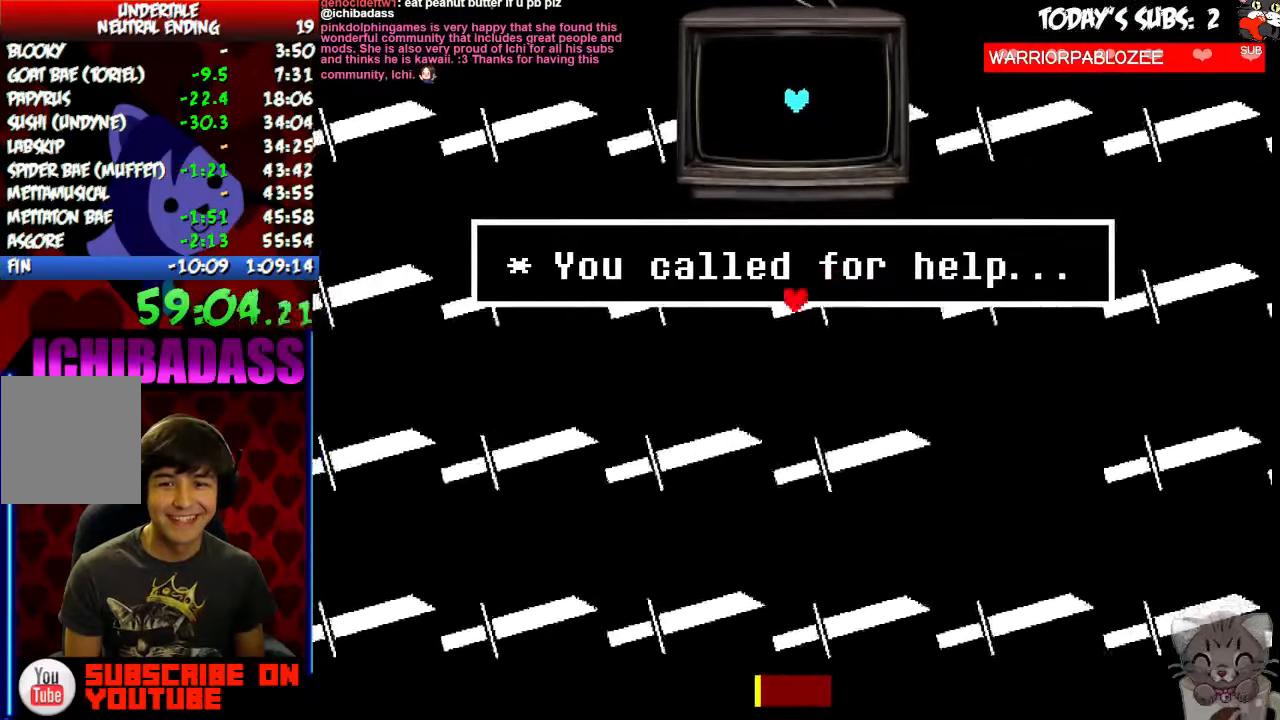
{"keys": ["right"]}
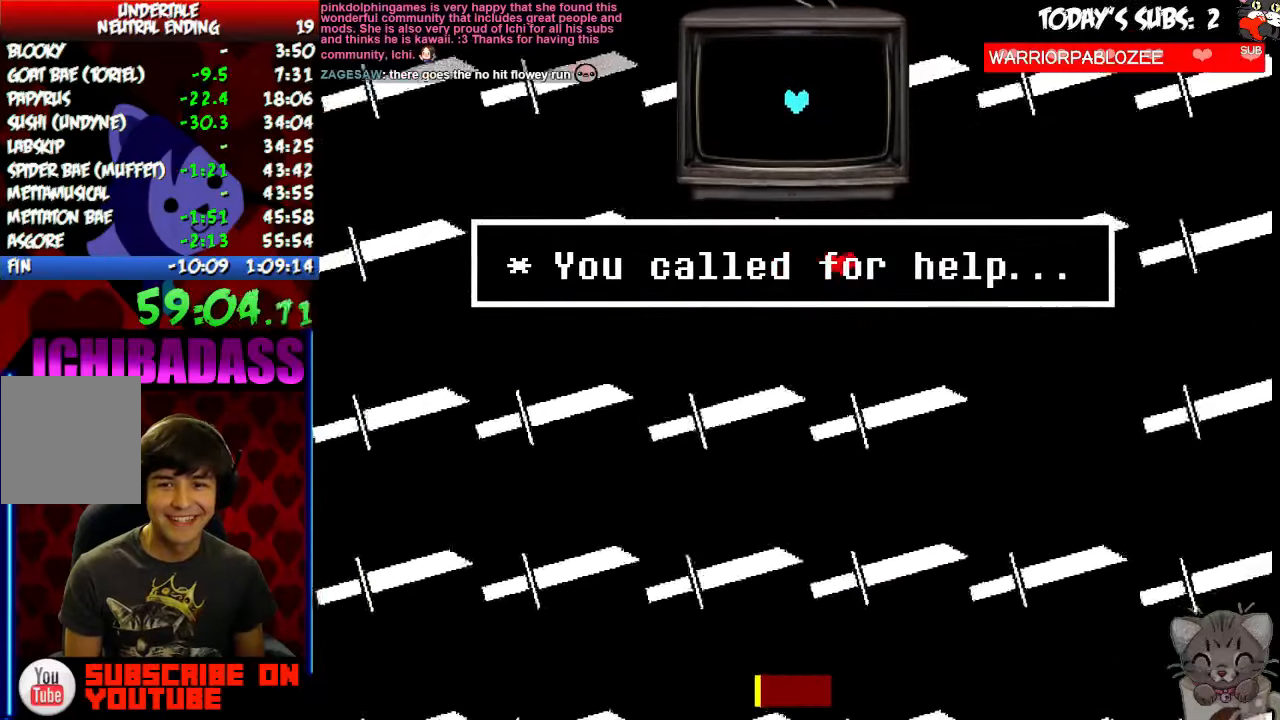
{"keys": ["down"]}
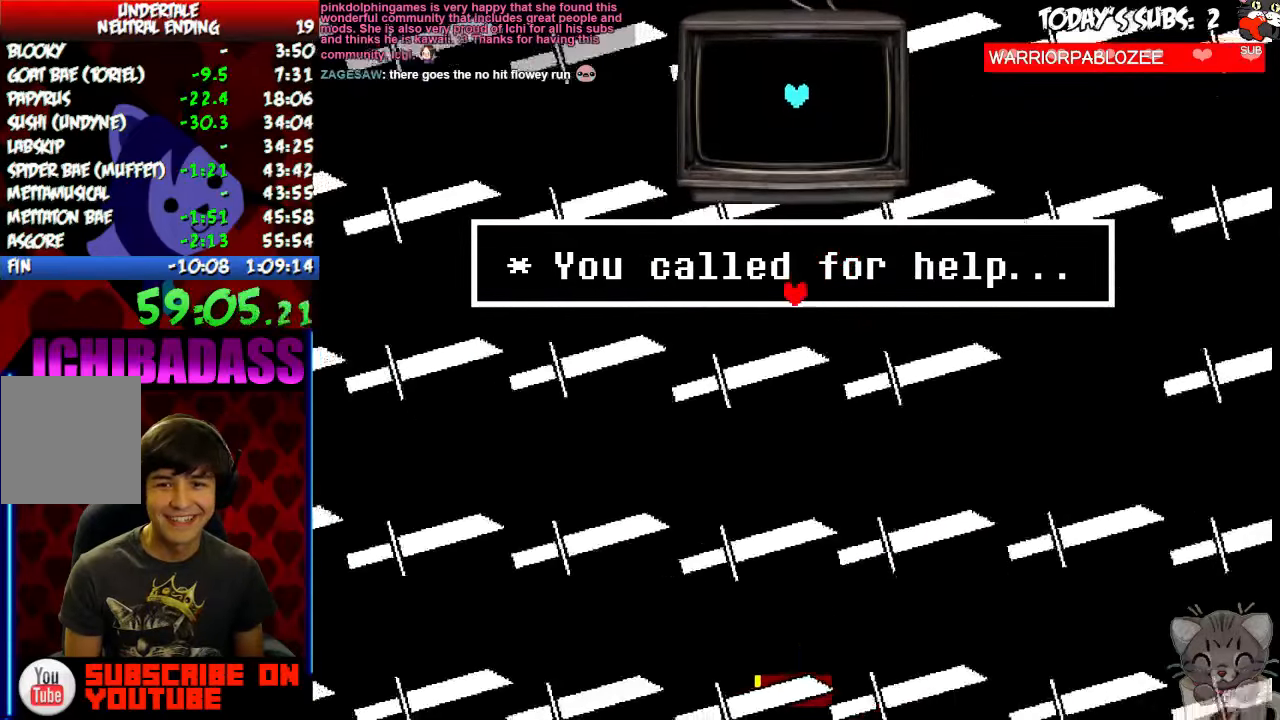
{"keys": ["z"], "events": [[67, "down", "up"], [267, "right", "down"], [367, "right", "up"], [500, "z", "down"]]}
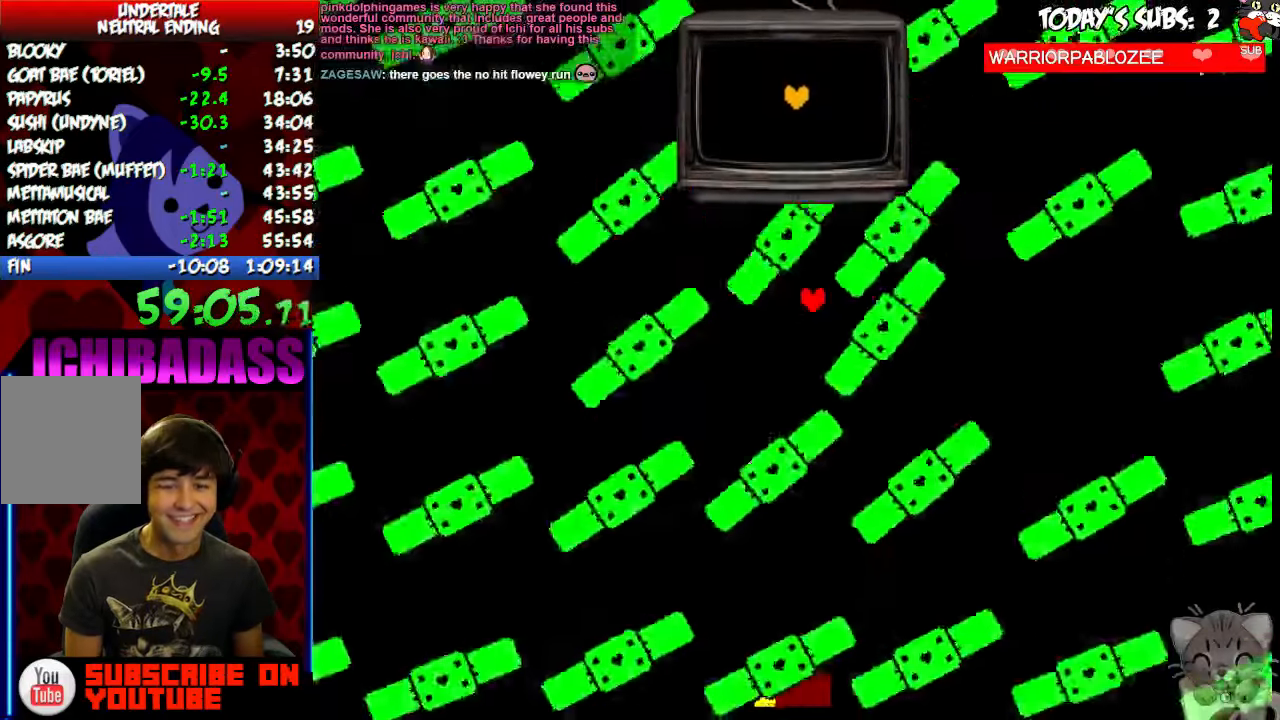
{"keys": ["x"], "events": [[67, "z", "up"], [100, "x", "down"], [134, "x", "up"], [200, "z", "down"], [267, "z", "up"], [300, "x", "down"], [334, "x", "up"], [400, "z", "down"], [434, "z", "up"], [467, "x", "down"]]}
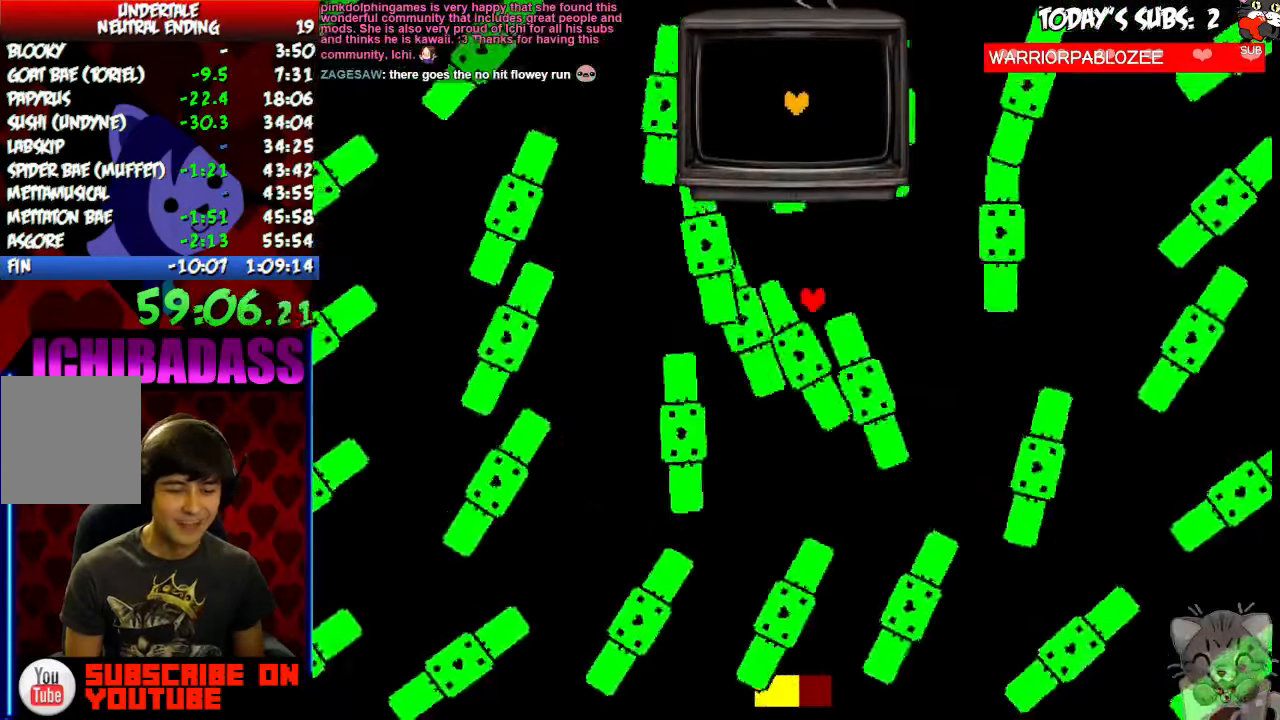
{"keys": [], "events": [[34, "x", "up"], [100, "z", "down"], [167, "x", "down"], [167, "z", "up"], [267, "x", "up"]]}
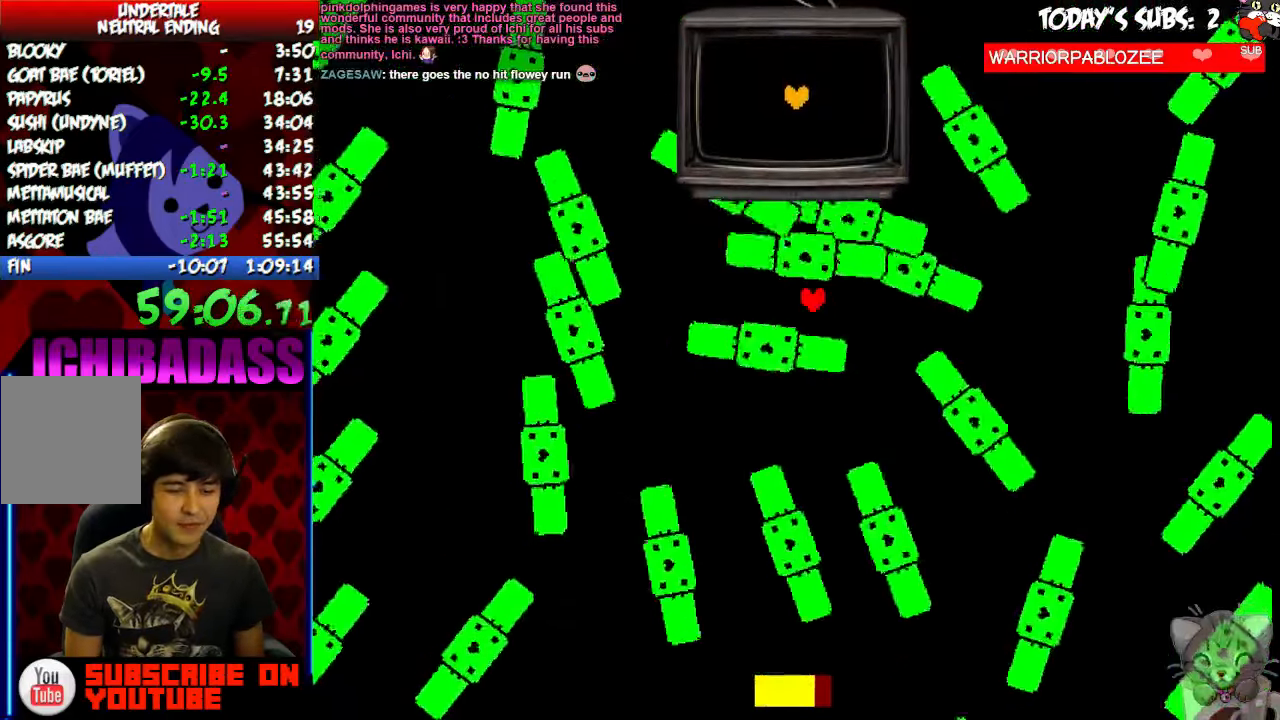
{"keys": [], "events": []}
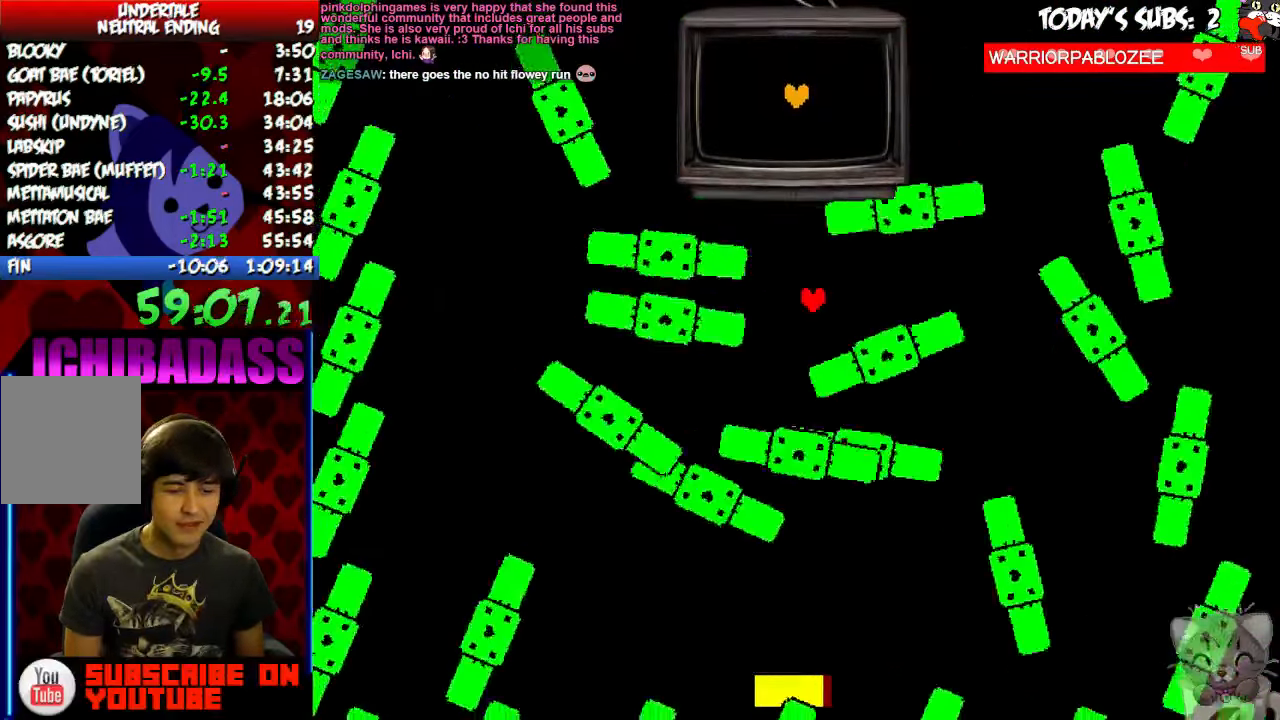
{"keys": [], "events": [[434, "z", "down"], [467, "z", "up"]]}
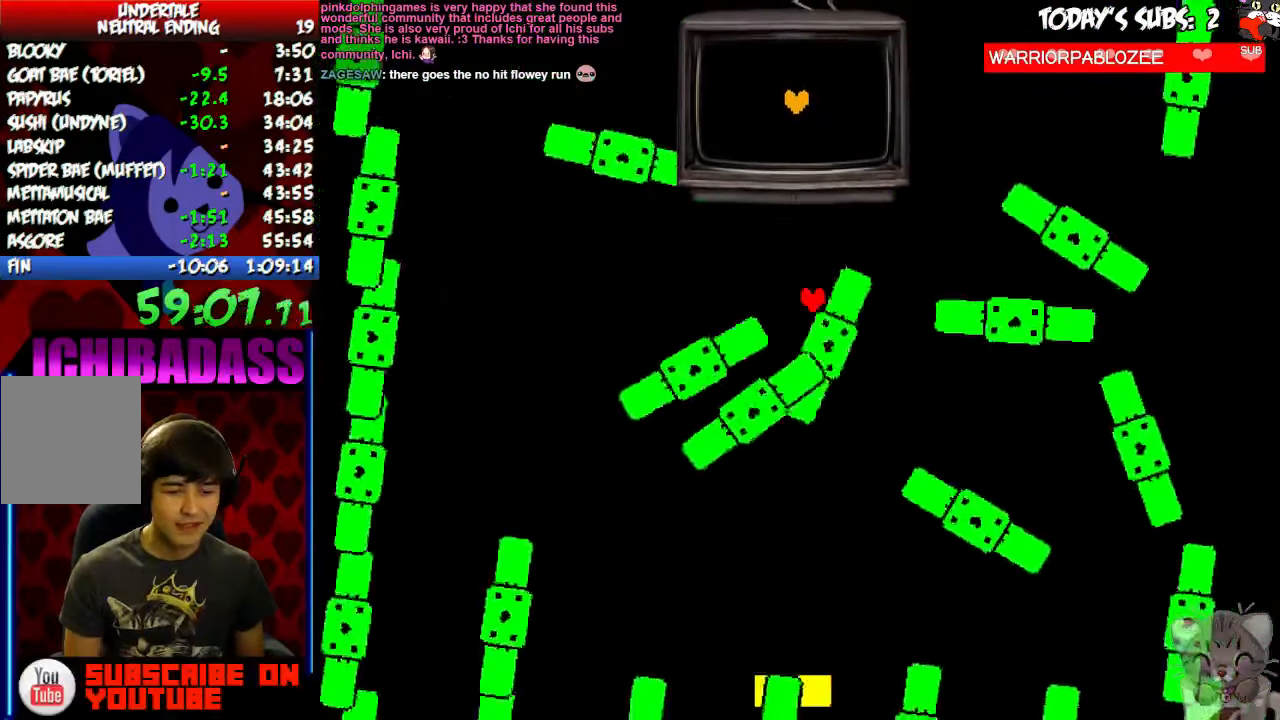
{"keys": [], "events": [[34, "x", "down"], [67, "x", "up"], [167, "z", "down"], [200, "z", "up"], [234, "x", "down"], [267, "x", "up"], [367, "z", "down"], [400, "z", "up"], [433, "x", "down"], [500, "x", "up"]]}
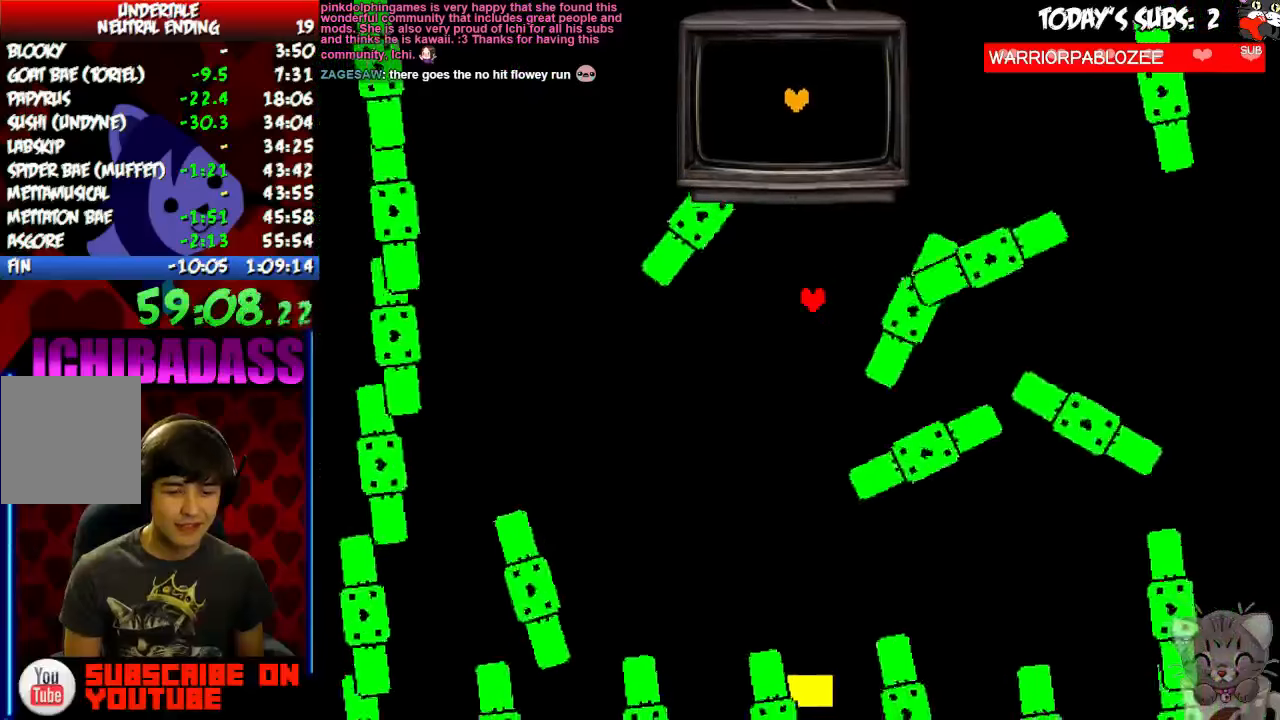
{"keys": [], "events": [[67, "z", "down"], [133, "x", "down"], [133, "z", "up"], [200, "x", "up"], [300, "z", "down"], [333, "z", "up"], [367, "x", "down"], [400, "x", "up"]]}
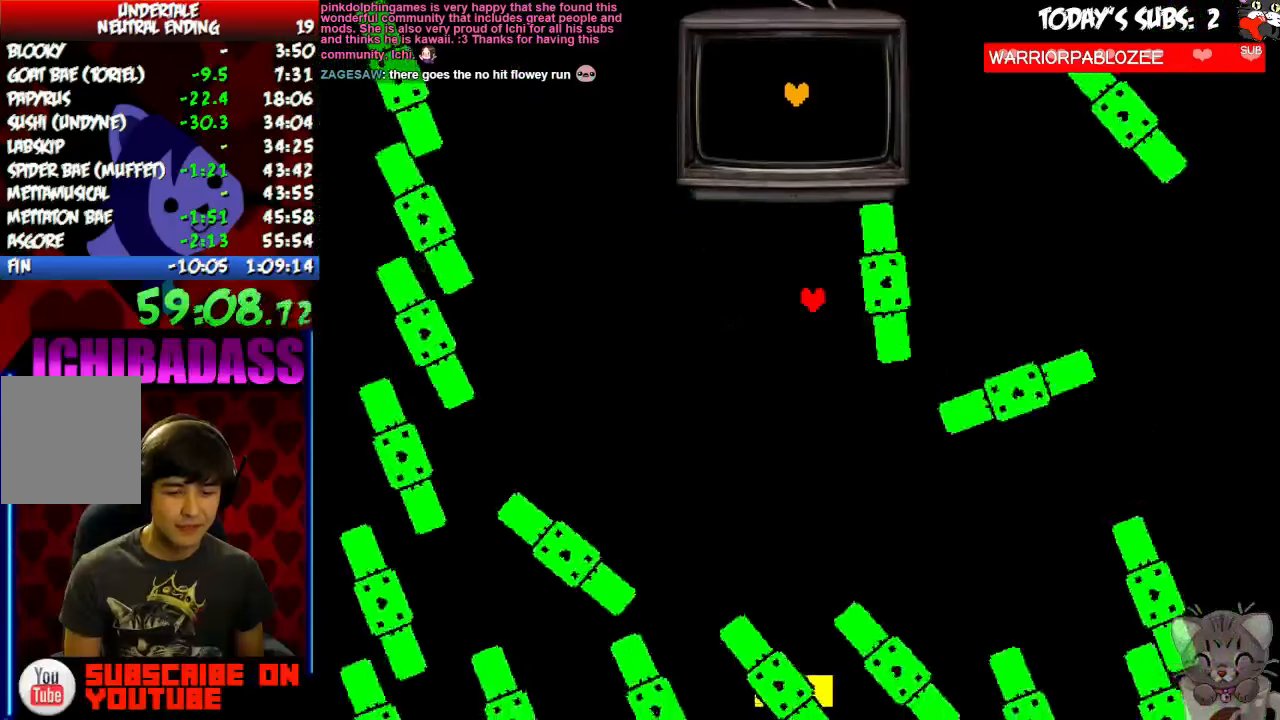
{"keys": [], "events": [[67, "x", "down"], [100, "x", "up"], [267, "x", "down"], [300, "x", "up"], [467, "x", "down"], [500, "x", "up"]]}
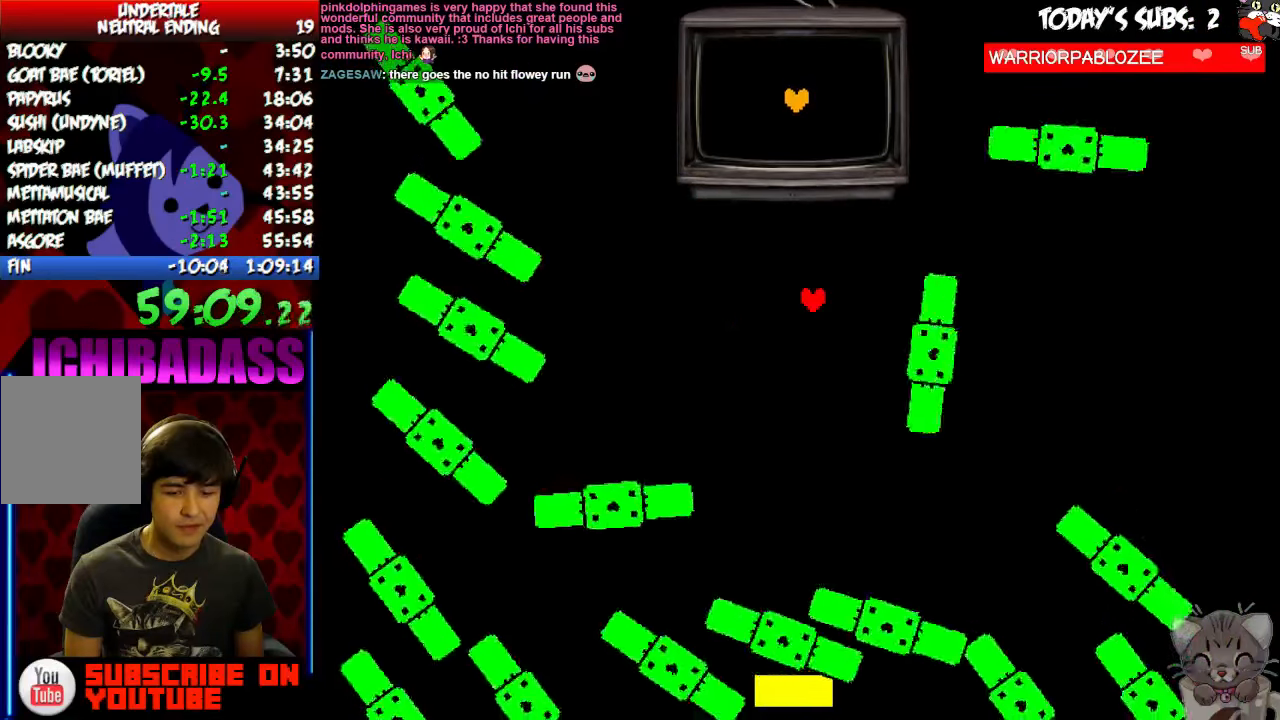
{"keys": [], "events": [[167, "x", "down"], [267, "x", "up"], [400, "x", "down"], [433, "x", "up"]]}
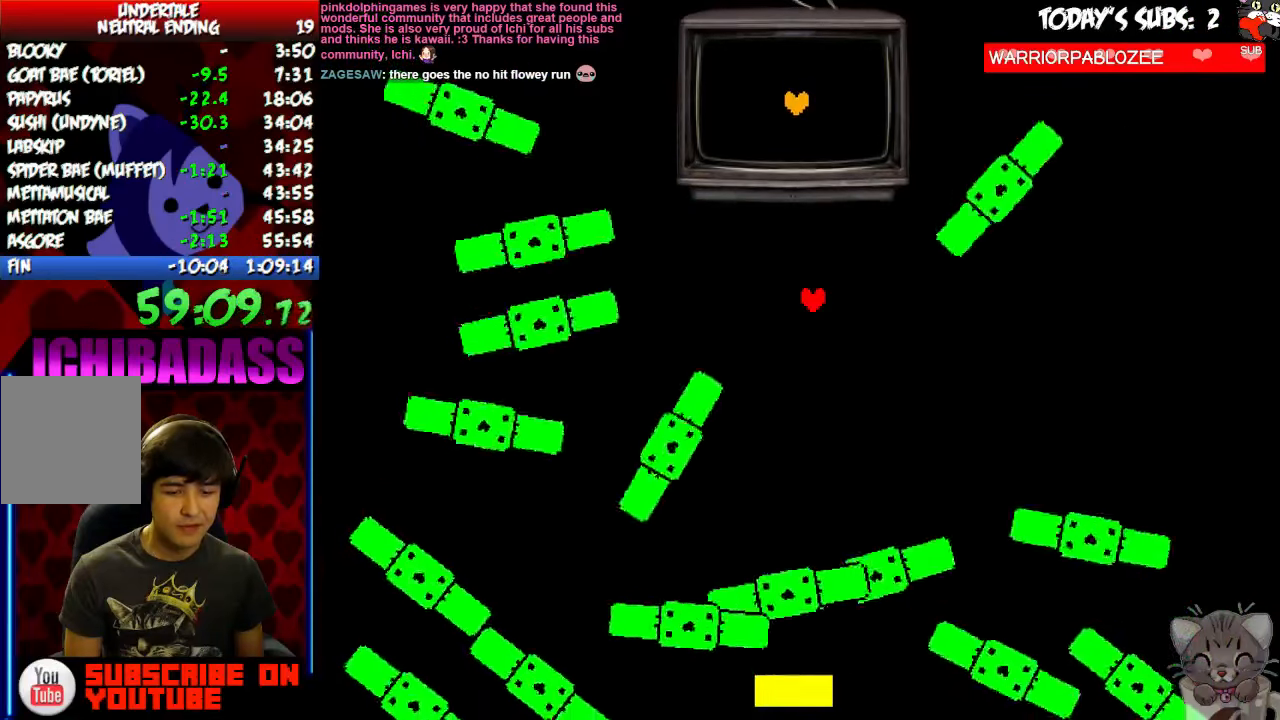
{"keys": [], "events": [[100, "x", "down"], [133, "x", "up"], [200, "z", "down"], [233, "z", "up"]]}
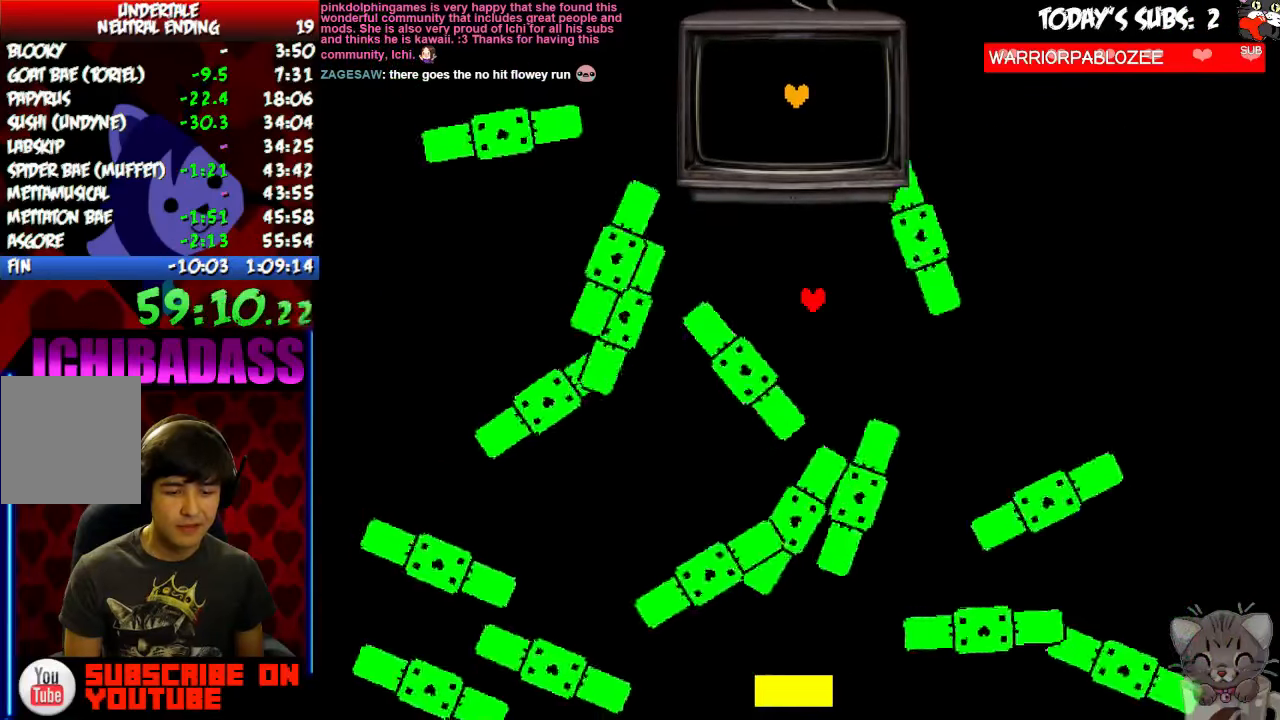
{"keys": ["z"], "events": [[67, "z", "down"], [100, "z", "up"], [133, "x", "down"], [167, "x", "up"], [267, "z", "down"], [300, "z", "up"], [333, "x", "down"], [400, "x", "up"], [467, "z", "down"]]}
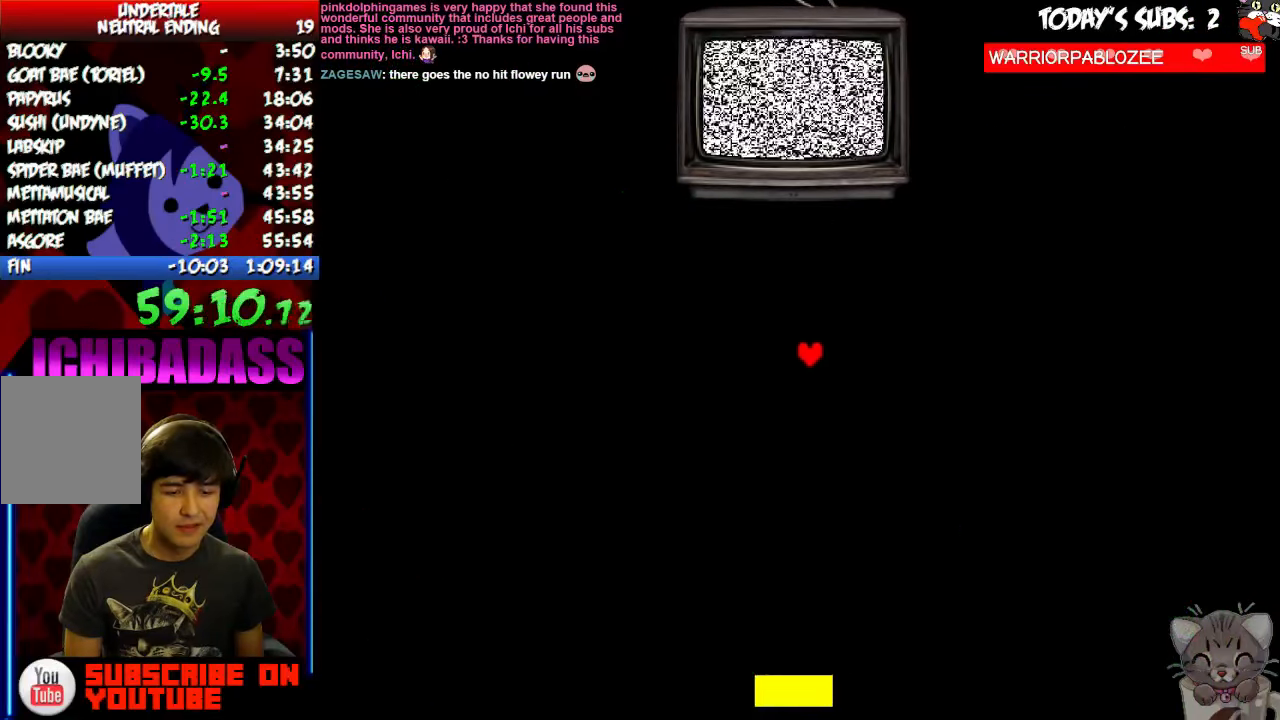
{"keys": [], "events": [[33, "x", "down"], [33, "z", "up"], [100, "x", "up"], [200, "z", "down"], [233, "x", "down"], [233, "z", "up"], [300, "x", "up"], [400, "z", "down"], [433, "z", "up"], [467, "x", "down"], [500, "x", "up"]]}
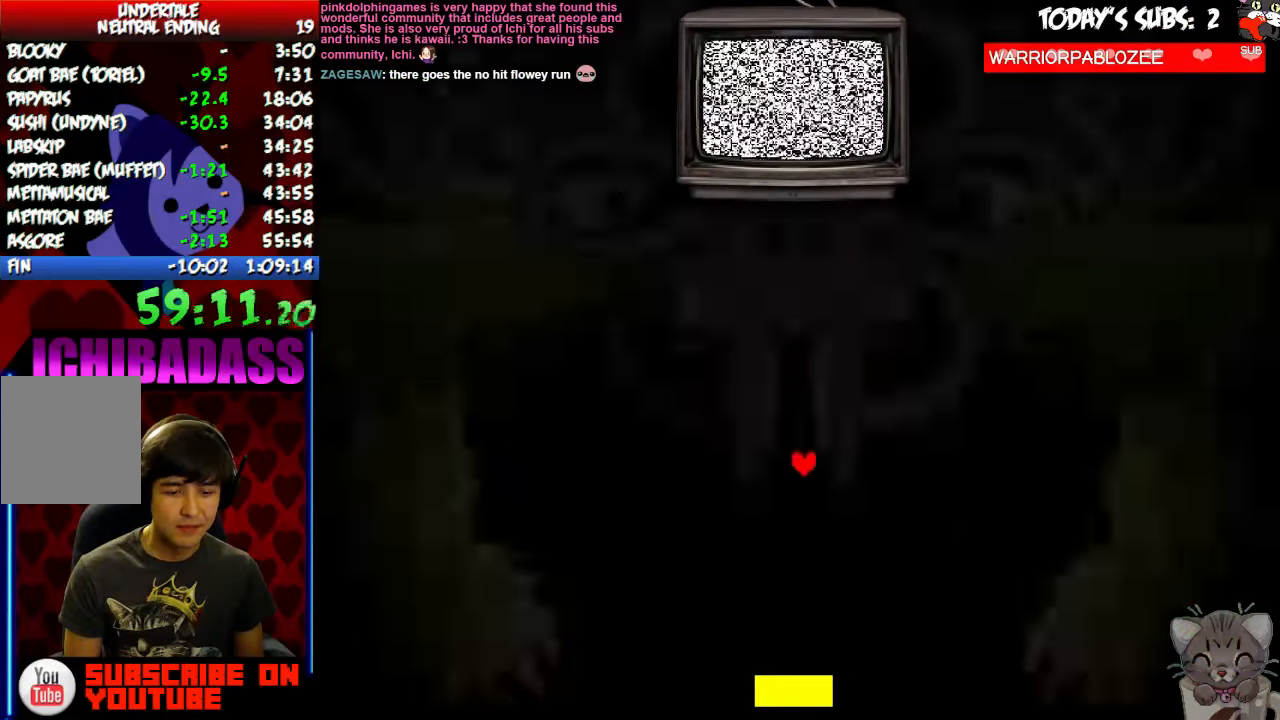
{"keys": [], "events": [[167, "x", "down"], [200, "x", "up"], [300, "z", "down"], [333, "z", "up"], [367, "x", "down"], [400, "x", "up"]]}
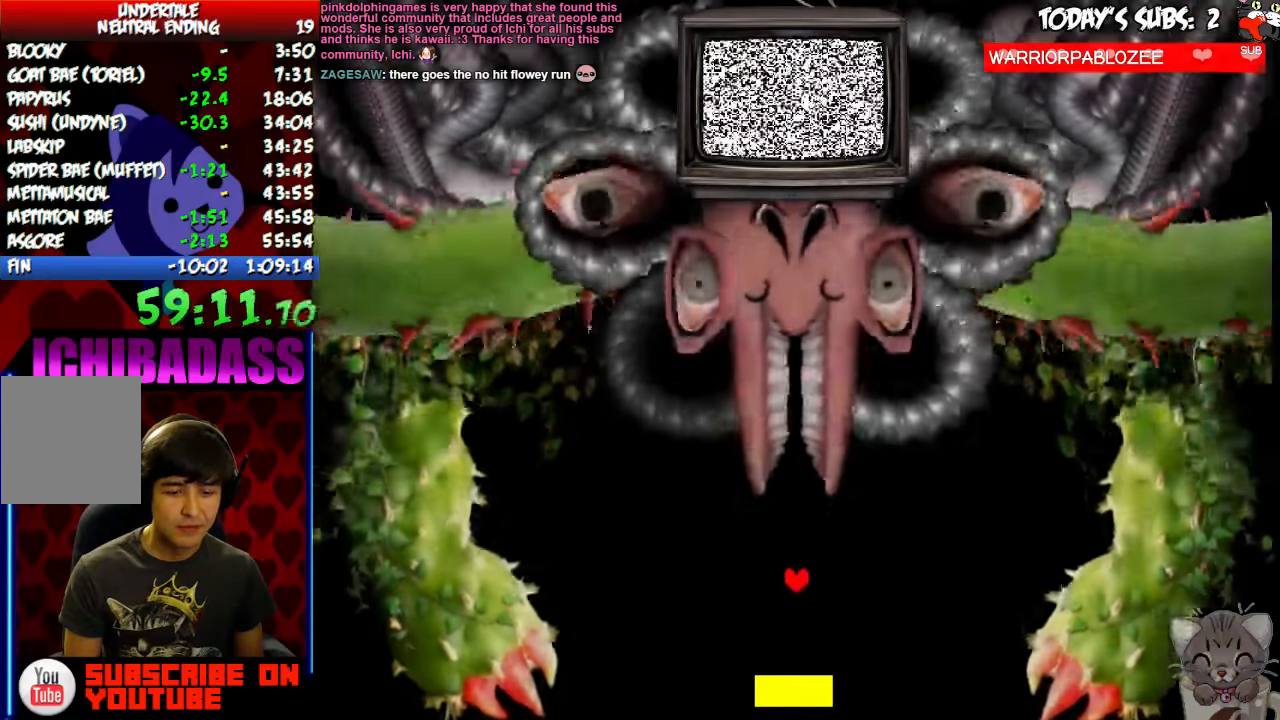
{"keys": [], "events": [[67, "x", "down"], [100, "x", "up"], [200, "z", "down"], [233, "z", "up"], [267, "x", "down"], [300, "x", "up"], [467, "x", "down"], [500, "x", "up"]]}
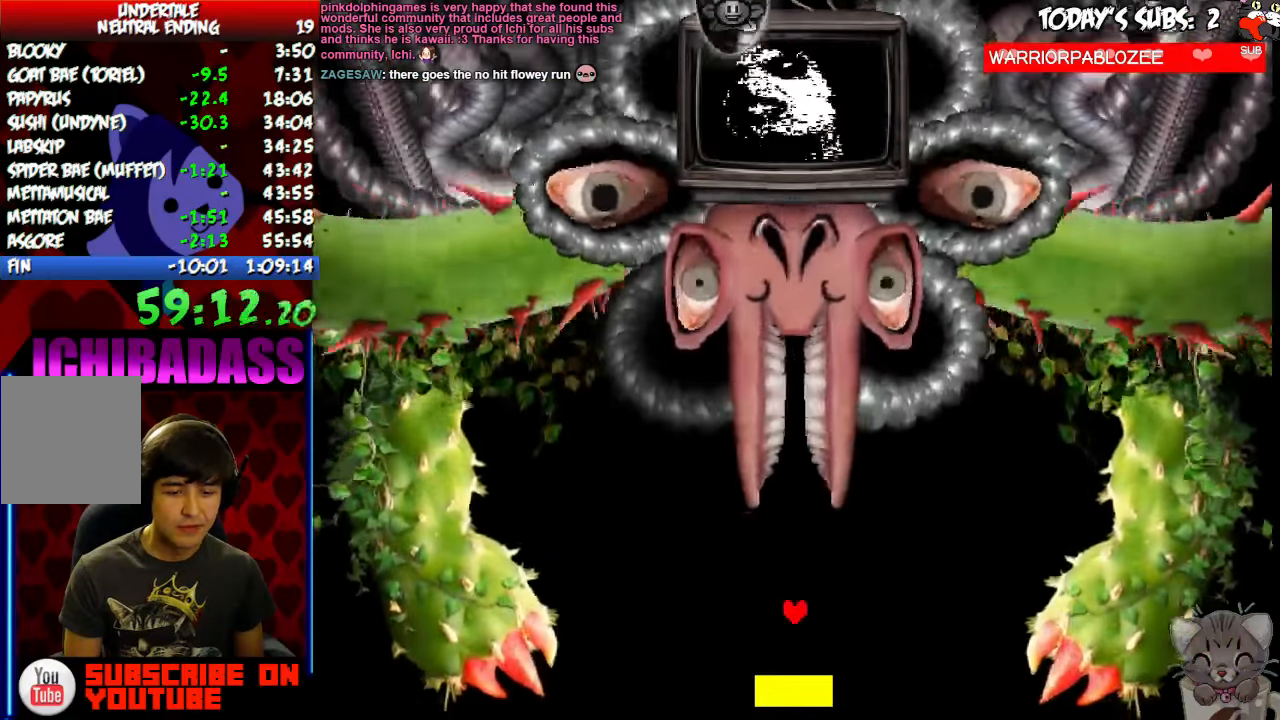
{"keys": ["down", "right"], "events": [[133, "x", "down"], [200, "x", "up"], [233, "down", "down"], [267, "z", "down"], [300, "z", "up"], [367, "x", "down"], [400, "x", "up"], [433, "right", "down"]]}